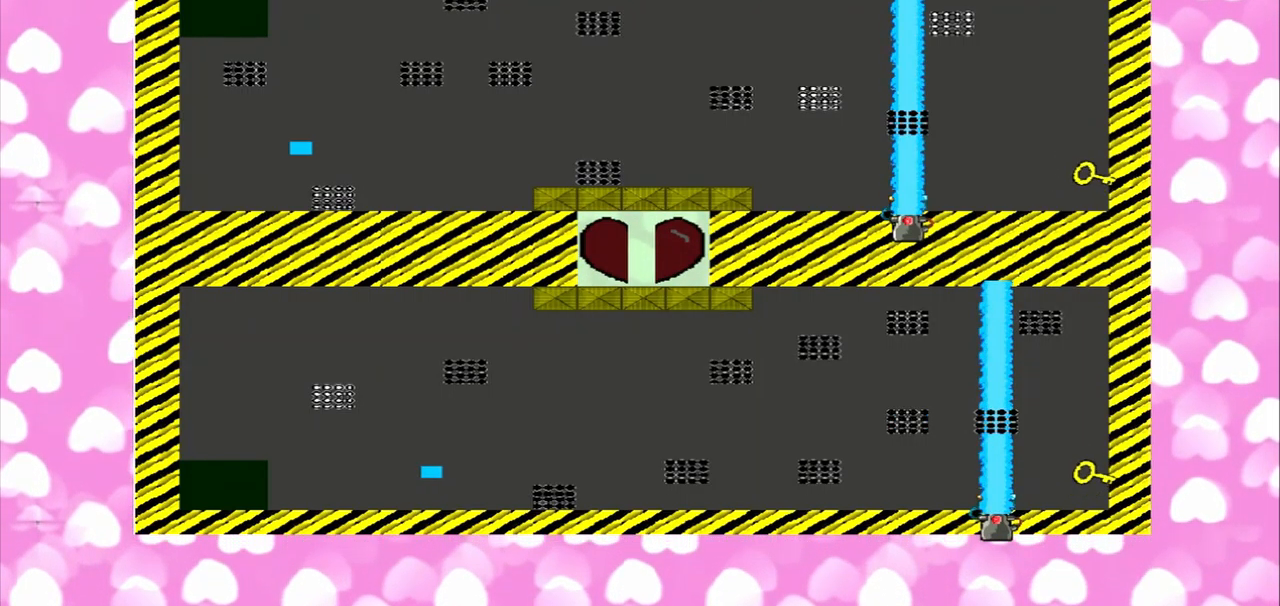
Gameplay with a controller (PlayStation layout); each line is a JSON object with the inputs held at the frame after it (dt_ms = milliseconds from this image to that frame). "events" lists button and stick changes between this image and that frame as [ms after this image, input, new state], when the widget could be followed in between. Not read: L2 L3 R2 R3.
{"dt_ms": 500, "buttons": [], "left_stick": "left", "right_stick": "left", "events": [[375, "left_stick", "left"], [375, "right_stick", "right"], [500, "right_stick", "left"]]}
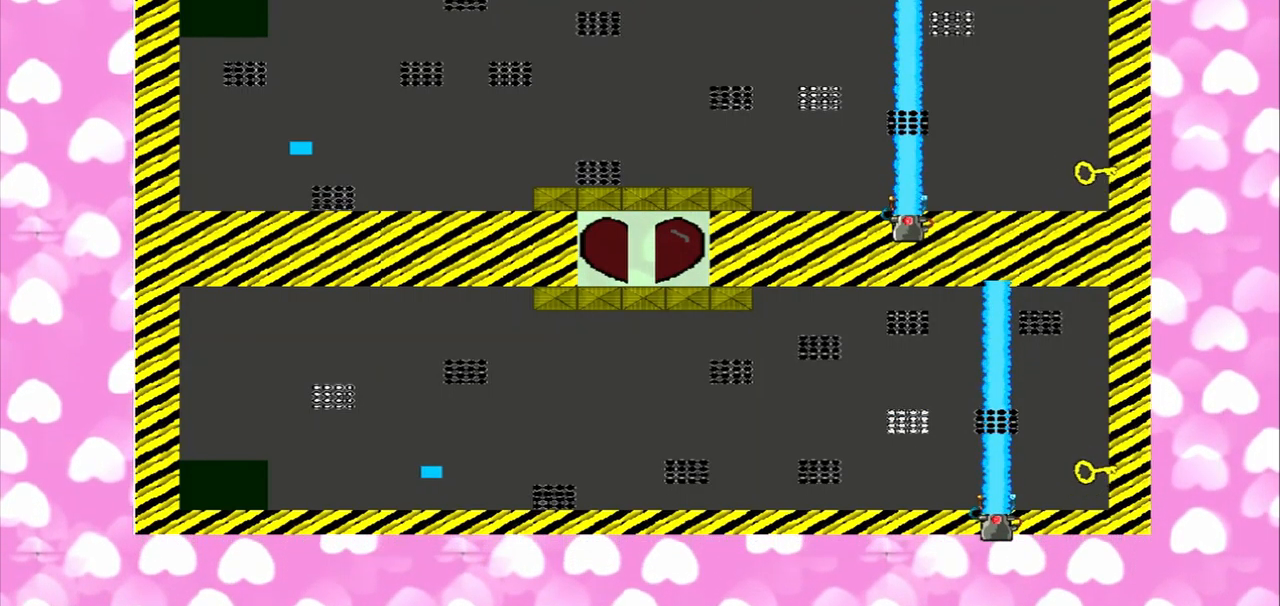
{"dt_ms": 541, "buttons": [], "left_stick": "right", "right_stick": "left", "events": [[42, "right_stick", "right"], [167, "left_stick", "right"], [167, "right_stick", "left"], [250, "left_stick", "left"], [250, "right_stick", "right"], [458, "left_stick", "right"], [458, "right_stick", "left"]]}
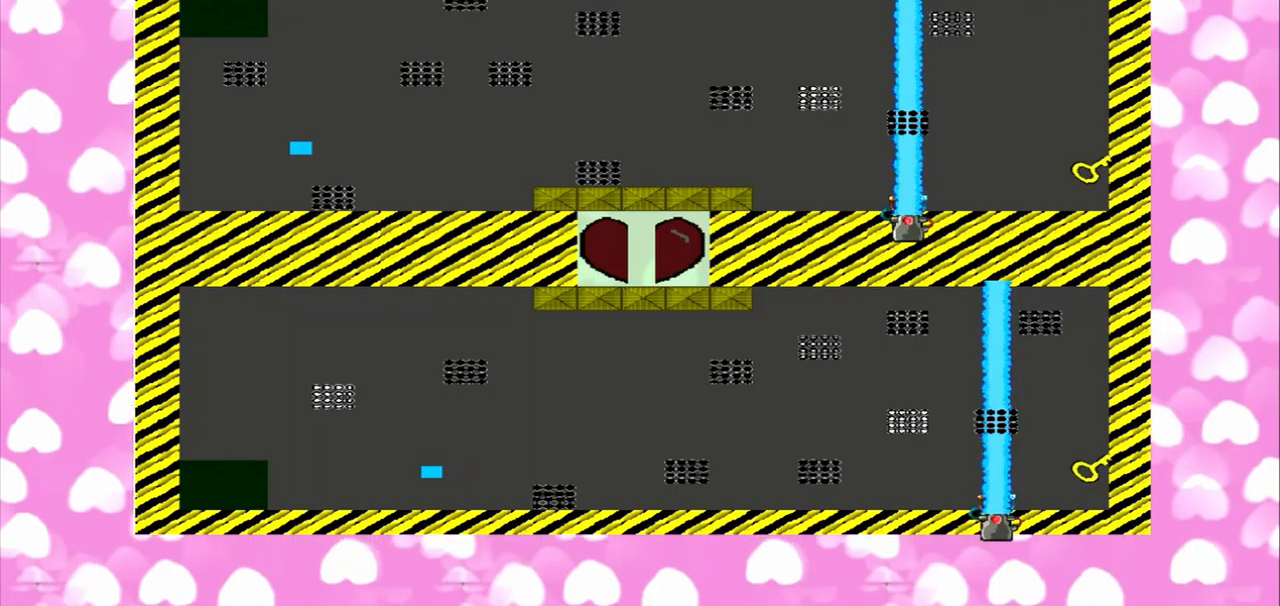
{"dt_ms": 500, "buttons": [], "left_stick": "right", "right_stick": "left", "events": [[209, "left_stick", "left"], [209, "right_stick", "right"], [334, "left_stick", "right"], [334, "right_stick", "left"]]}
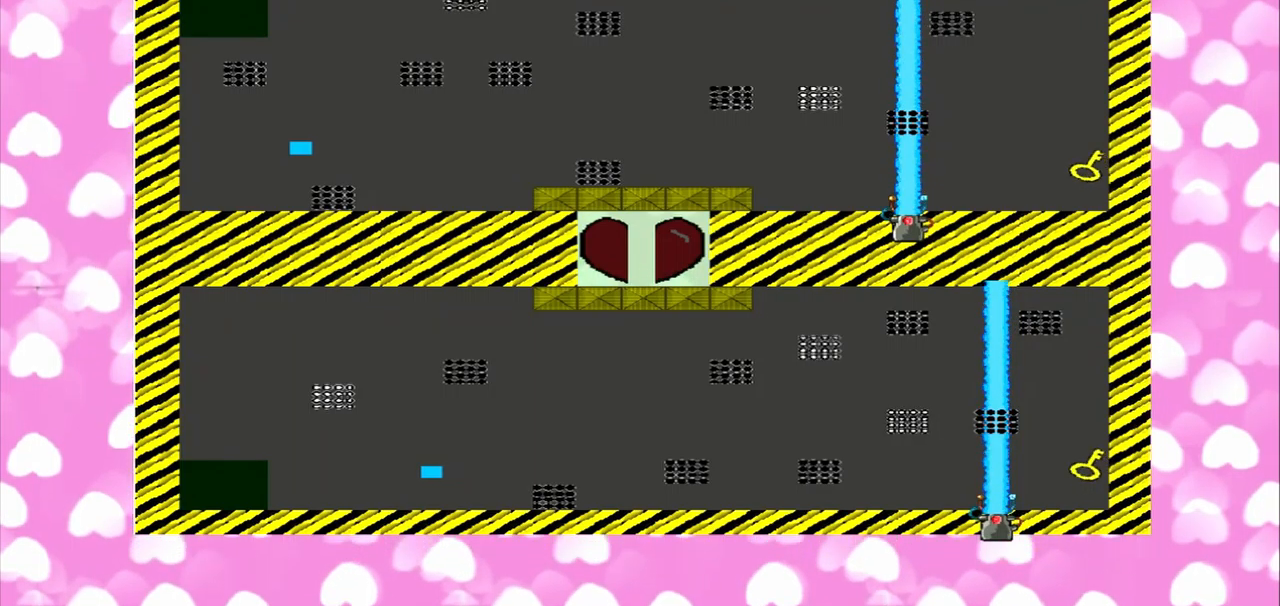
{"dt_ms": 500, "buttons": [], "left_stick": "left", "right_stick": "right", "events": [[42, "left_stick", "left"], [42, "right_stick", "right"]]}
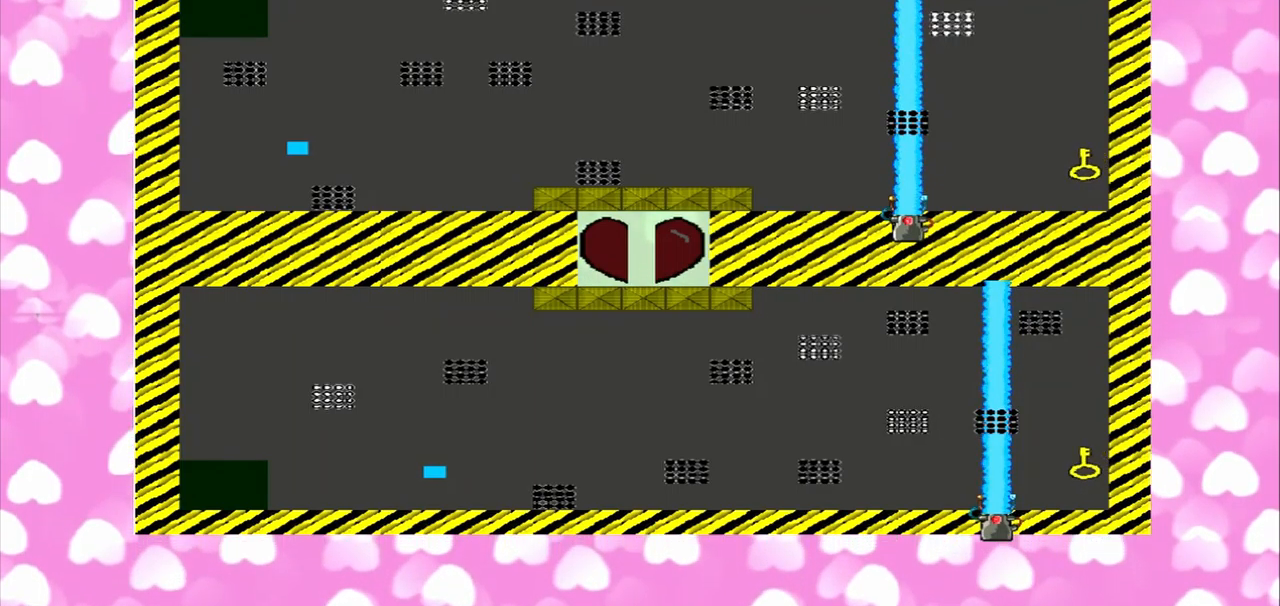
{"dt_ms": 500, "buttons": [], "left_stick": "right", "right_stick": "left", "events": [[209, "left_stick", "right"], [209, "right_stick", "left"]]}
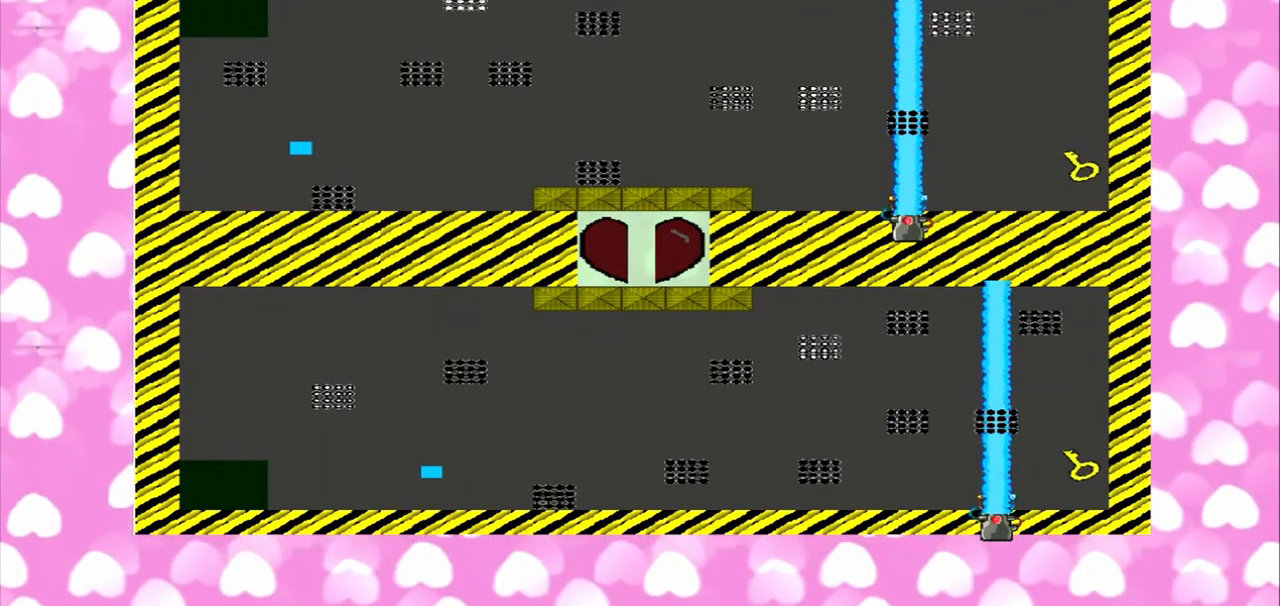
{"dt_ms": 1000, "buttons": [], "left_stick": "right", "right_stick": "right"}